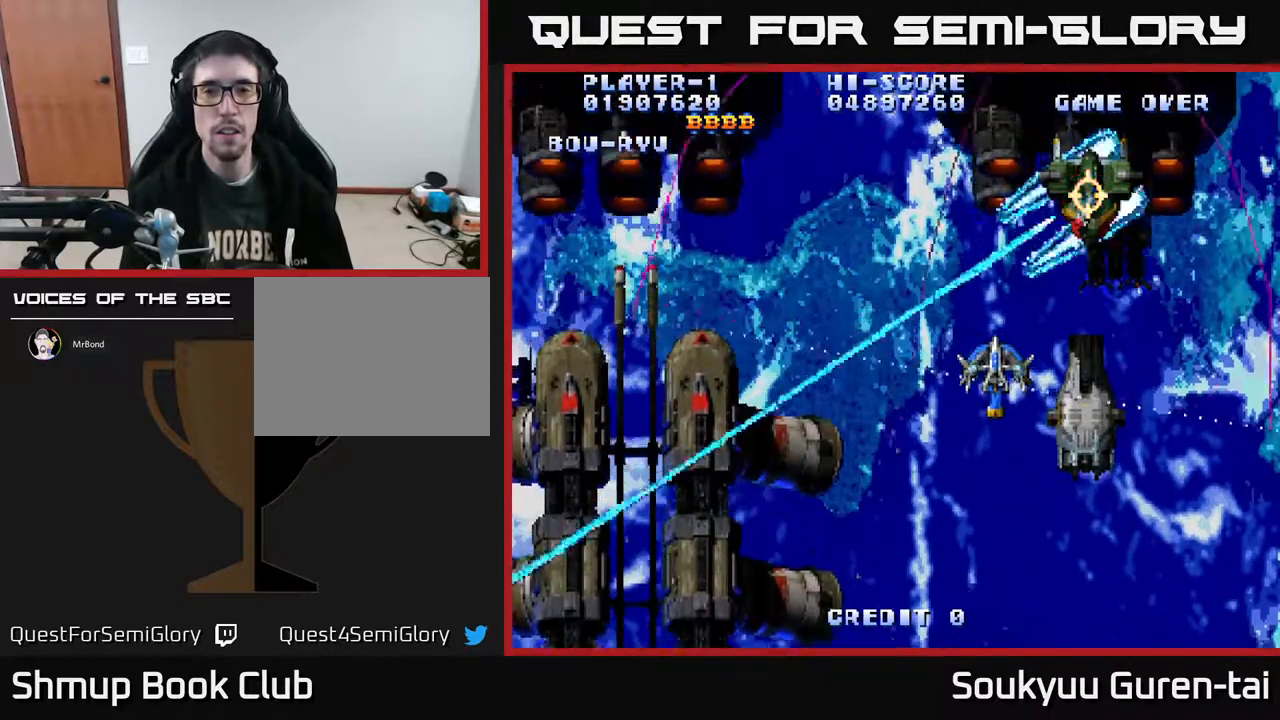
Gameplay with a controller (Xbox layout); each line is a JSON object with the inputs held at the frame after it. "events" lists button and stick changes between this image and that frame as [ms after this image, input, new state], when the widget could be followed in between. Not read: L2 L3 R2 R3 left_stick.
{"buttons": ["A", "DPAD_UP"], "right_stick": "center", "events": [[67, "DPAD_LEFT", "down"], [67, "DPAD_UP", "down"], [333, "DPAD_LEFT", "up"]]}
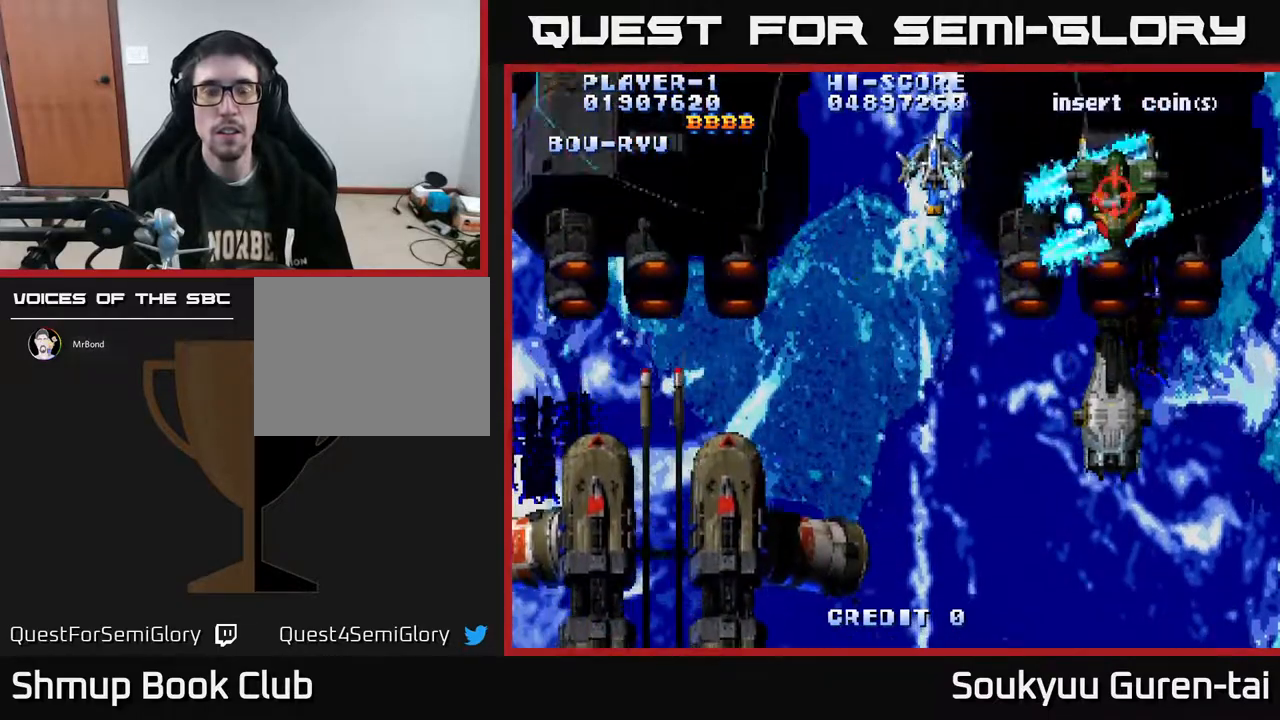
{"buttons": ["A", "DPAD_LEFT"], "right_stick": "center", "events": [[117, "DPAD_LEFT", "down"], [233, "DPAD_UP", "up"]]}
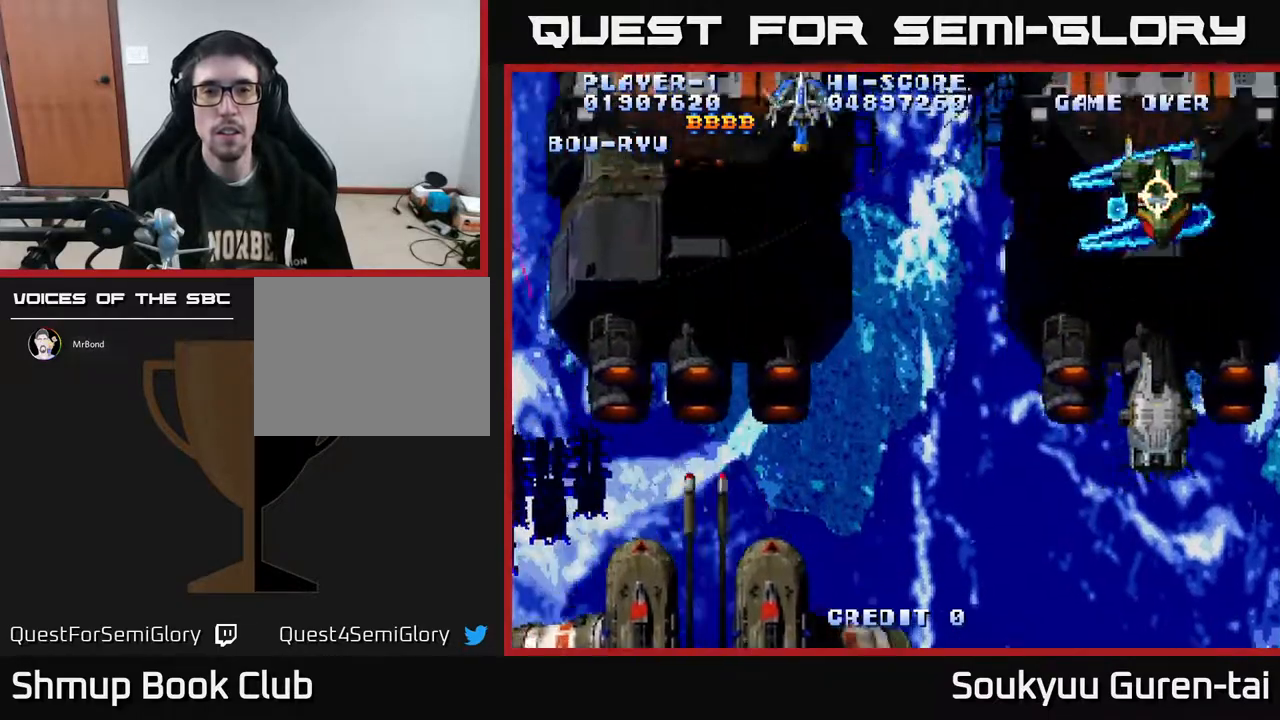
{"buttons": ["A", "DPAD_LEFT"], "right_stick": "center", "events": [[100, "DPAD_LEFT", "up"], [117, "DPAD_RIGHT", "down"], [417, "DPAD_RIGHT", "up"], [433, "DPAD_LEFT", "down"], [450, "DPAD_UP", "down"], [483, "DPAD_UP", "up"]]}
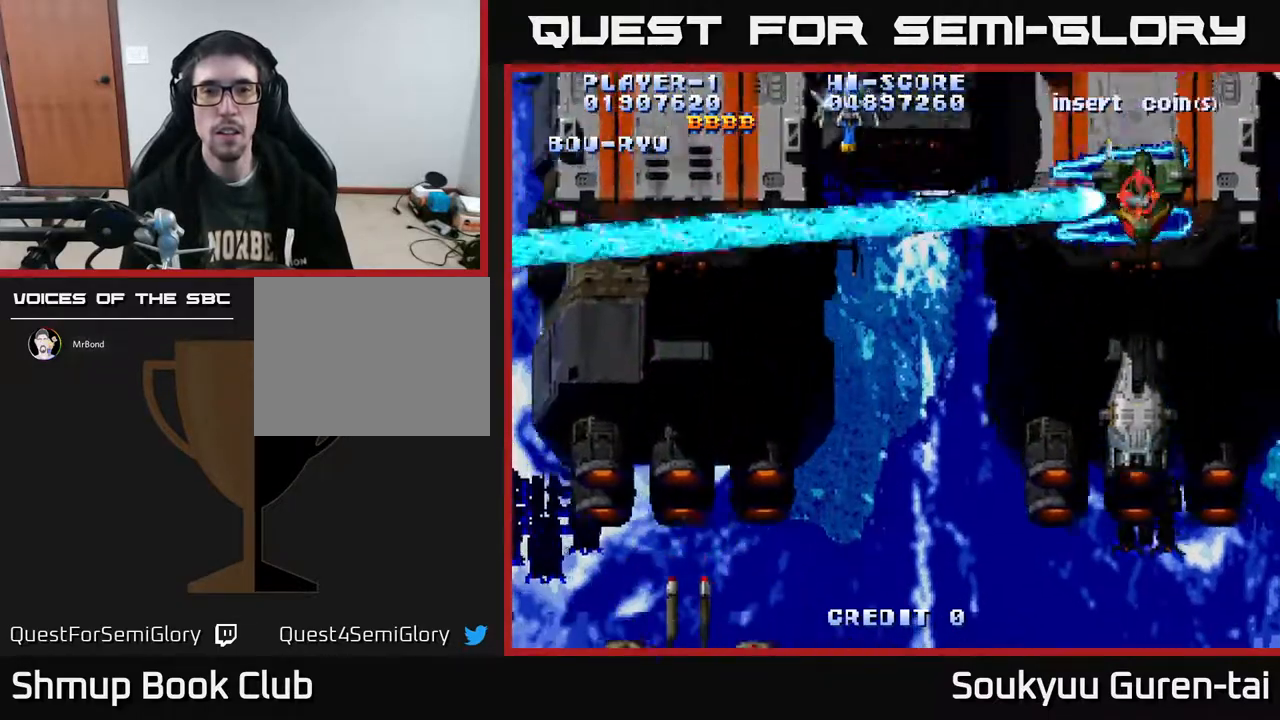
{"buttons": ["A", "DPAD_RIGHT"], "right_stick": "center", "events": [[217, "DPAD_LEFT", "up"], [233, "DPAD_RIGHT", "down"]]}
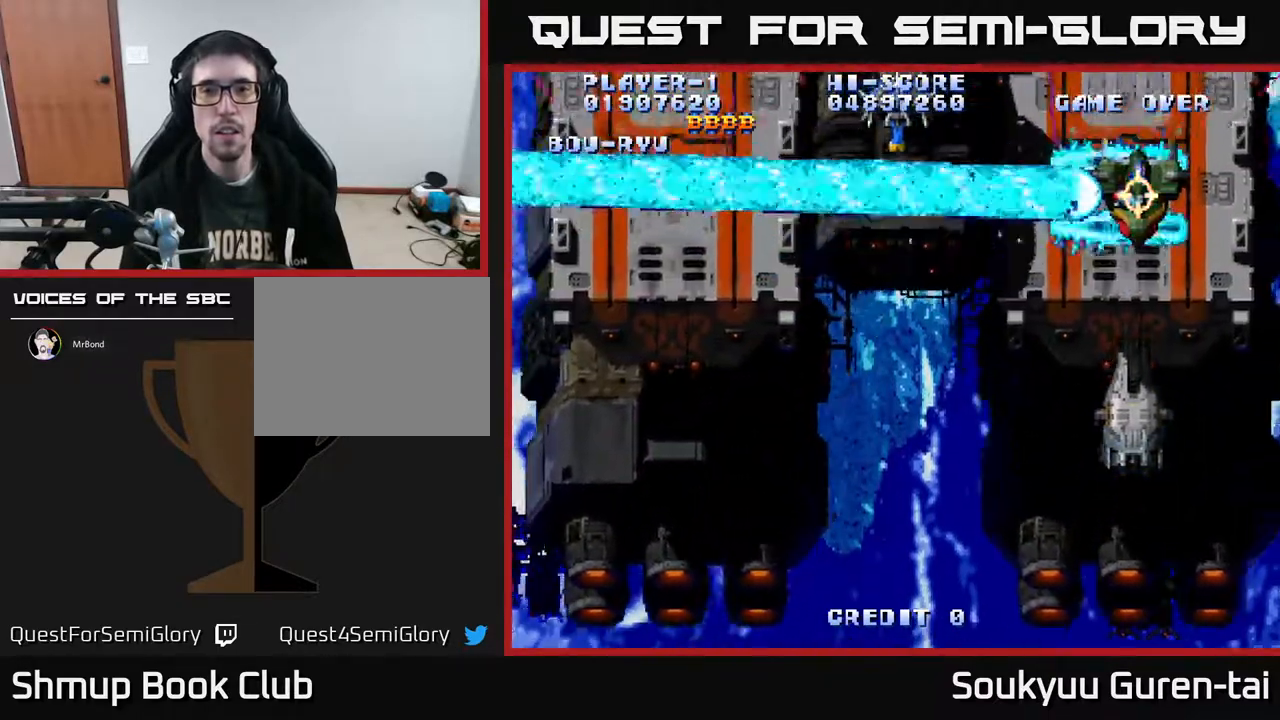
{"buttons": ["A", "DPAD_RIGHT"], "right_stick": "center", "events": [[167, "DPAD_UP", "down"], [217, "DPAD_RIGHT", "up"], [283, "DPAD_UP", "up"], [500, "DPAD_RIGHT", "down"]]}
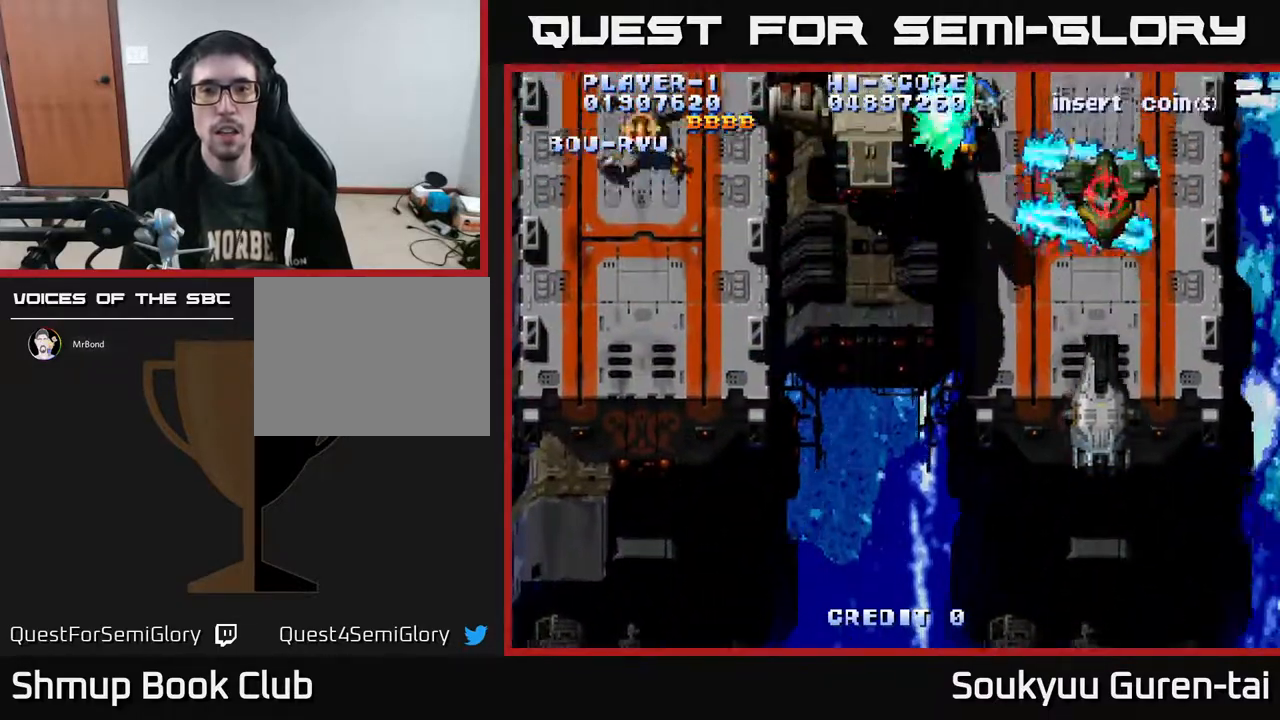
{"buttons": ["A", "DPAD_DOWN"], "right_stick": "center", "events": [[50, "DPAD_RIGHT", "up"], [150, "DPAD_LEFT", "down"], [300, "DPAD_DOWN", "down"], [350, "DPAD_LEFT", "up"]]}
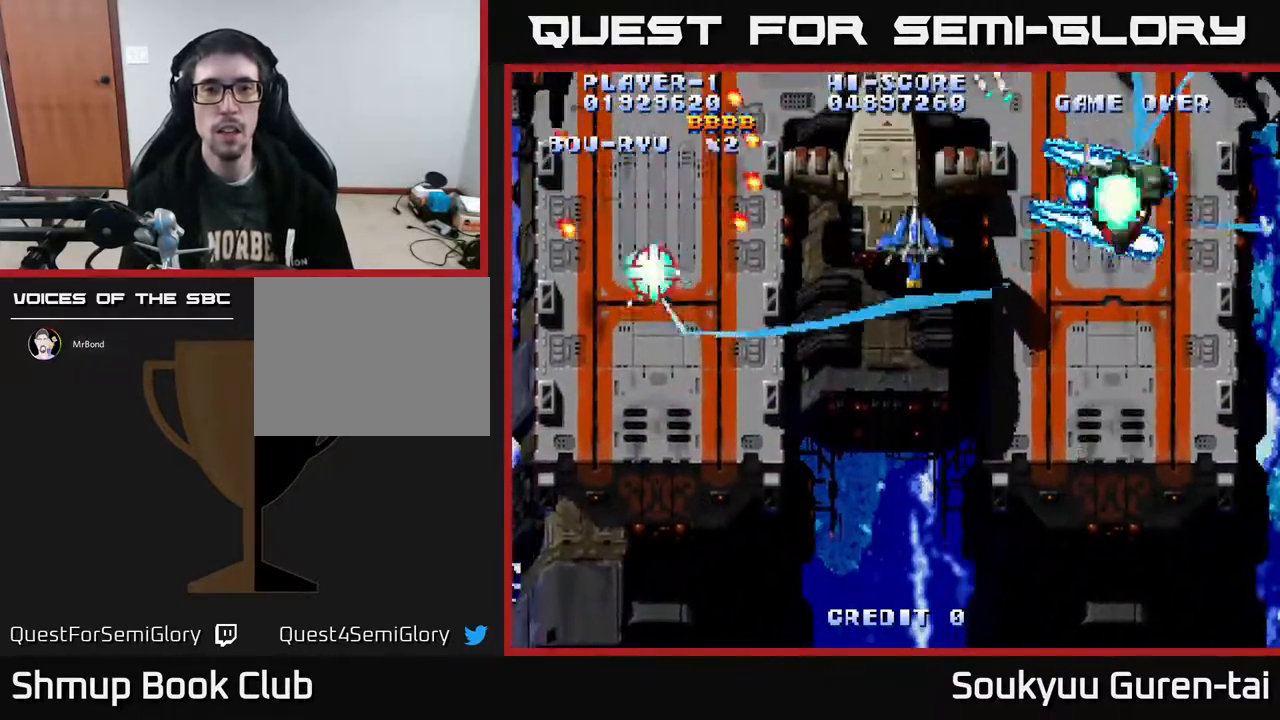
{"buttons": ["A", "DPAD_LEFT"], "right_stick": "center", "events": [[300, "DPAD_LEFT", "down"], [350, "DPAD_DOWN", "up"]]}
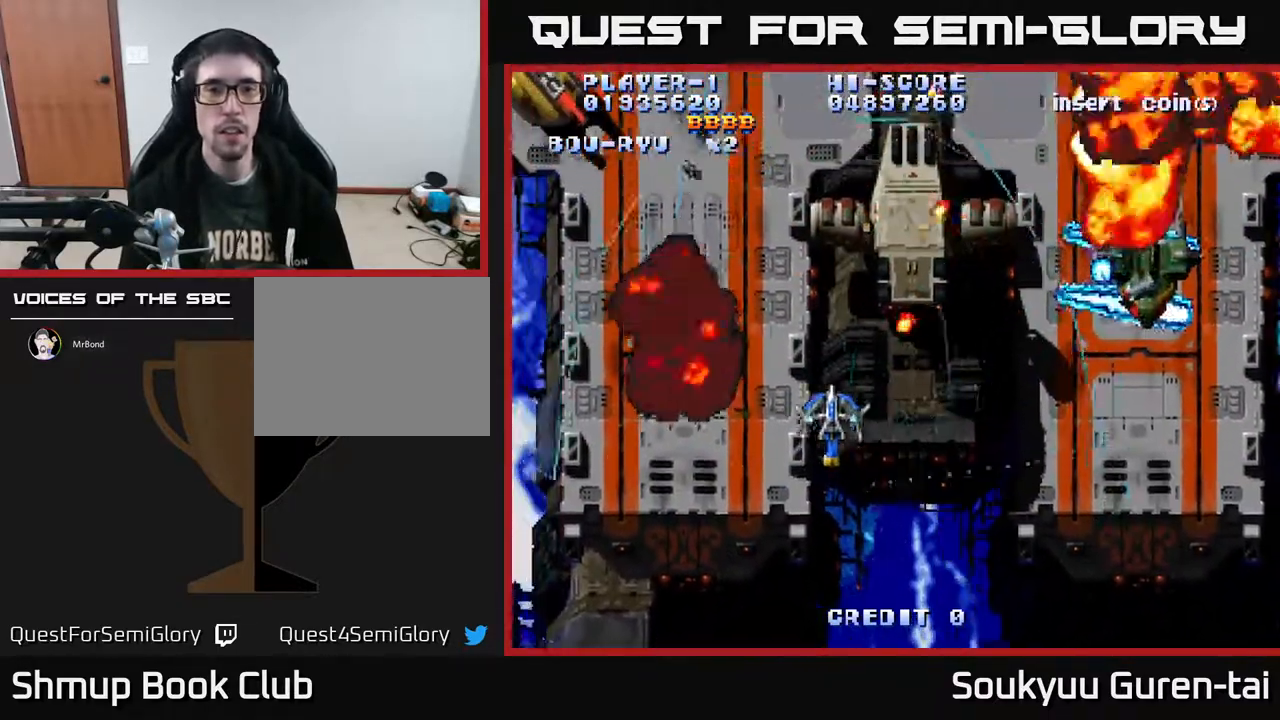
{"buttons": ["A", "DPAD_DOWN"], "right_stick": "center", "events": [[33, "DPAD_UP", "down"], [383, "DPAD_UP", "up"], [400, "DPAD_LEFT", "up"], [417, "DPAD_DOWN", "down"]]}
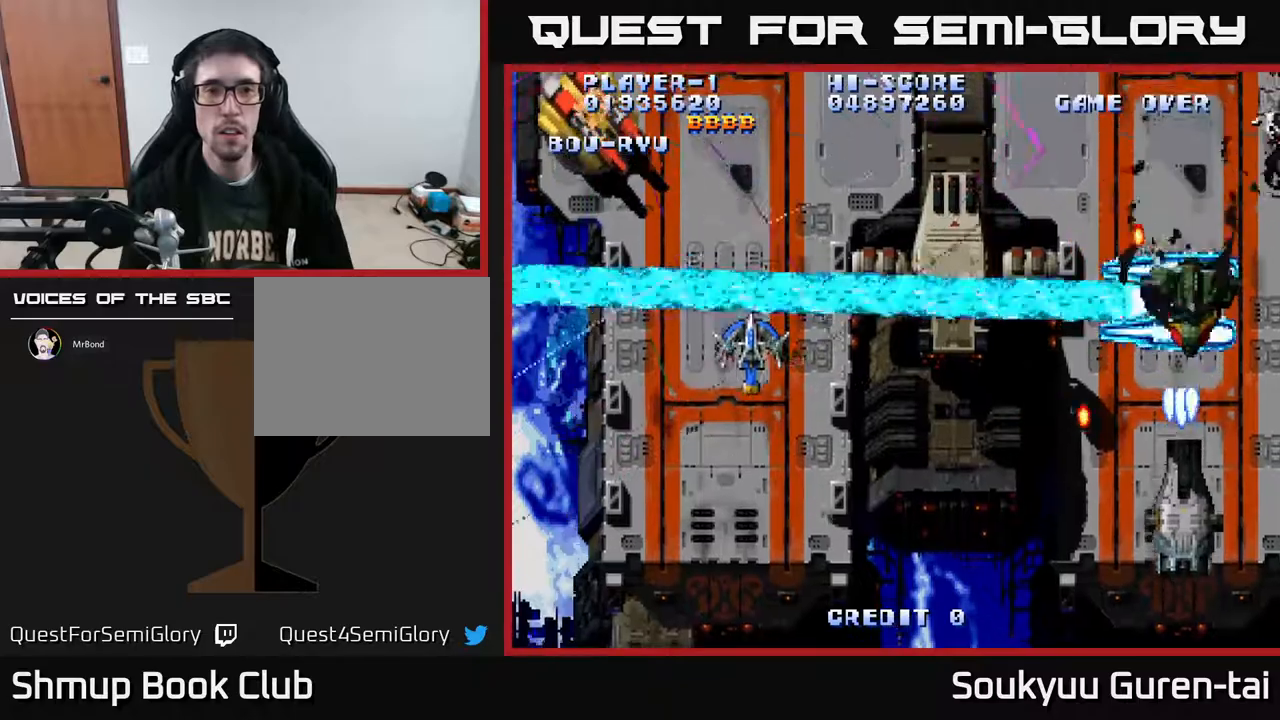
{"buttons": ["A", "DPAD_RIGHT"], "right_stick": "center", "events": [[117, "DPAD_RIGHT", "down"], [183, "DPAD_DOWN", "up"]]}
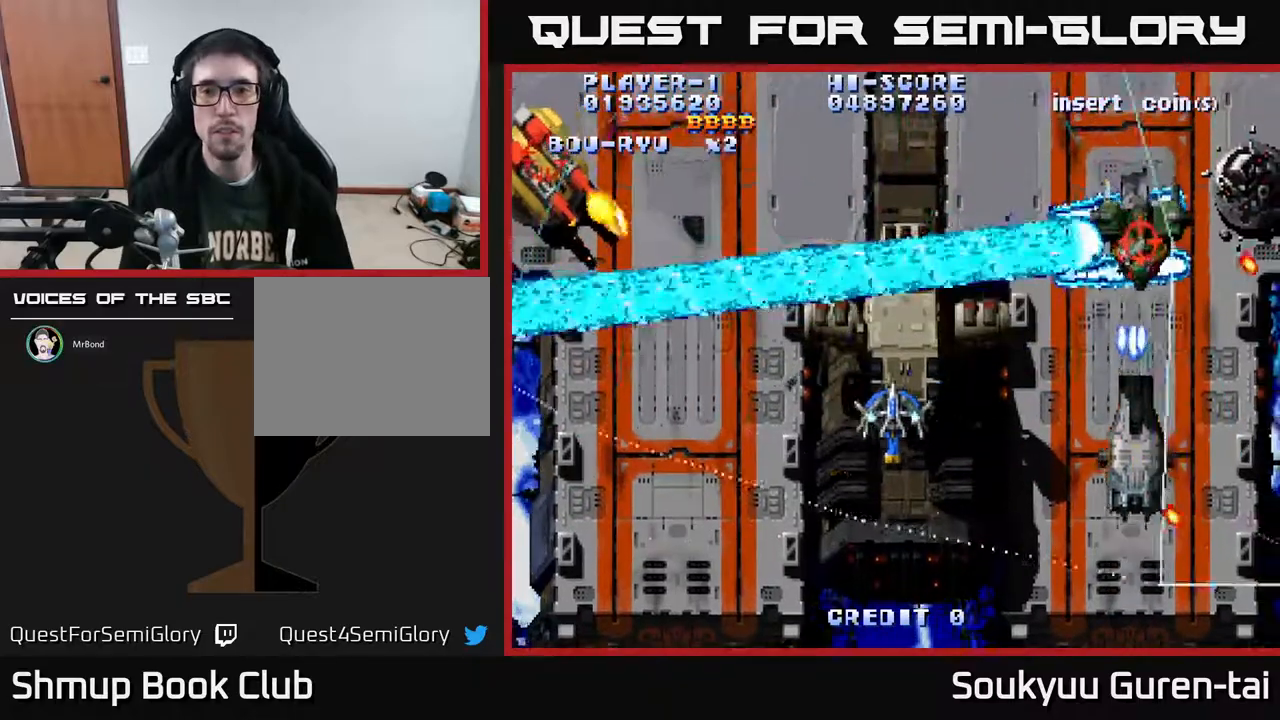
{"buttons": ["A", "DPAD_UP", "DPAD_RIGHT"], "right_stick": "center", "events": [[333, "DPAD_UP", "down"]]}
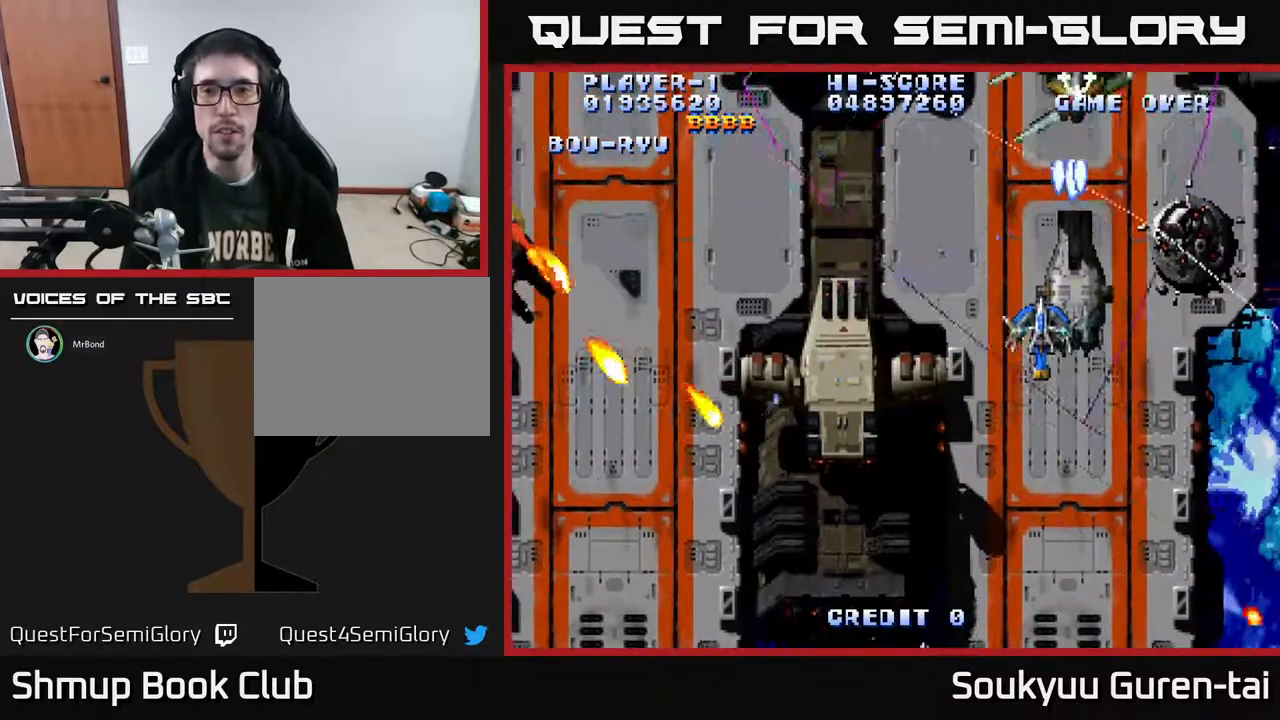
{"buttons": ["A", "DPAD_LEFT"], "right_stick": "center", "events": [[100, "DPAD_RIGHT", "up"], [200, "A", "up"], [200, "DPAD_LEFT", "down"], [267, "A", "down"], [267, "DPAD_UP", "up"], [317, "DPAD_DOWN", "down"], [350, "DPAD_LEFT", "up"], [400, "DPAD_LEFT", "down"], [500, "DPAD_DOWN", "up"]]}
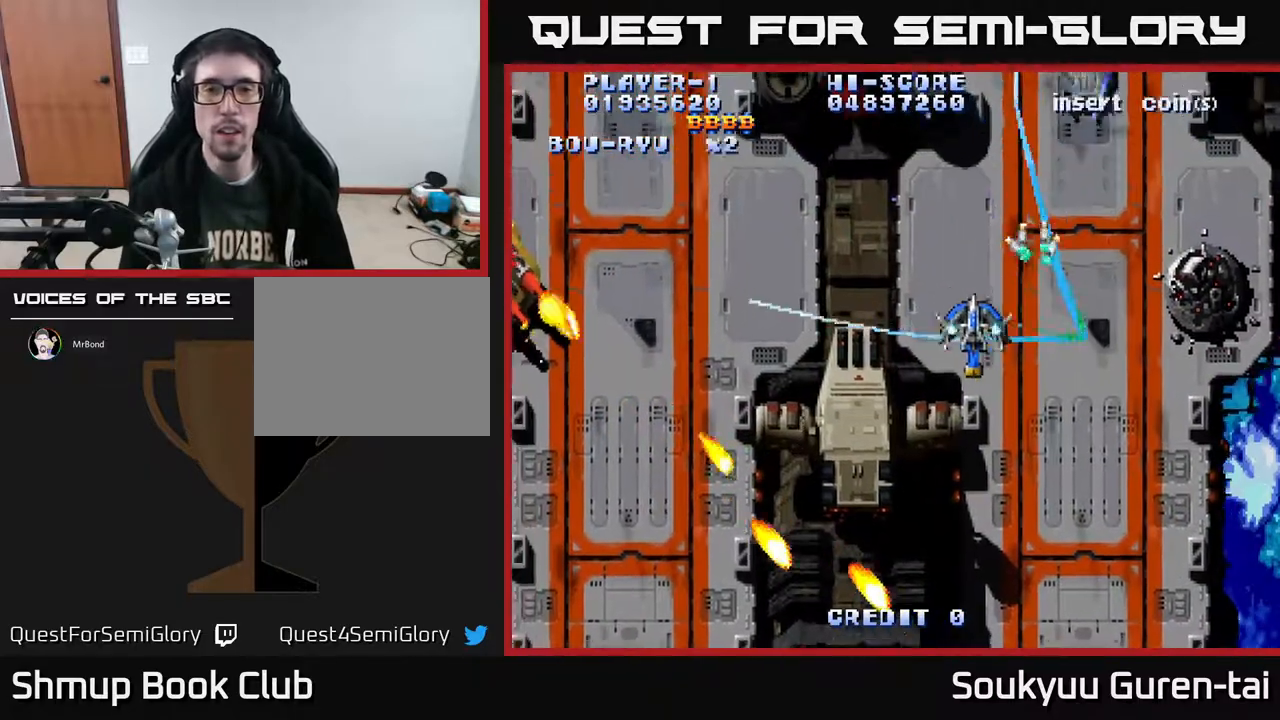
{"buttons": ["A", "DPAD_LEFT"], "right_stick": "center", "events": [[217, "DPAD_DOWN", "down"], [233, "DPAD_LEFT", "up"], [267, "DPAD_RIGHT", "down"], [300, "DPAD_DOWN", "up"], [350, "DPAD_UP", "down"], [367, "DPAD_RIGHT", "up"], [433, "DPAD_LEFT", "down"], [467, "DPAD_UP", "up"]]}
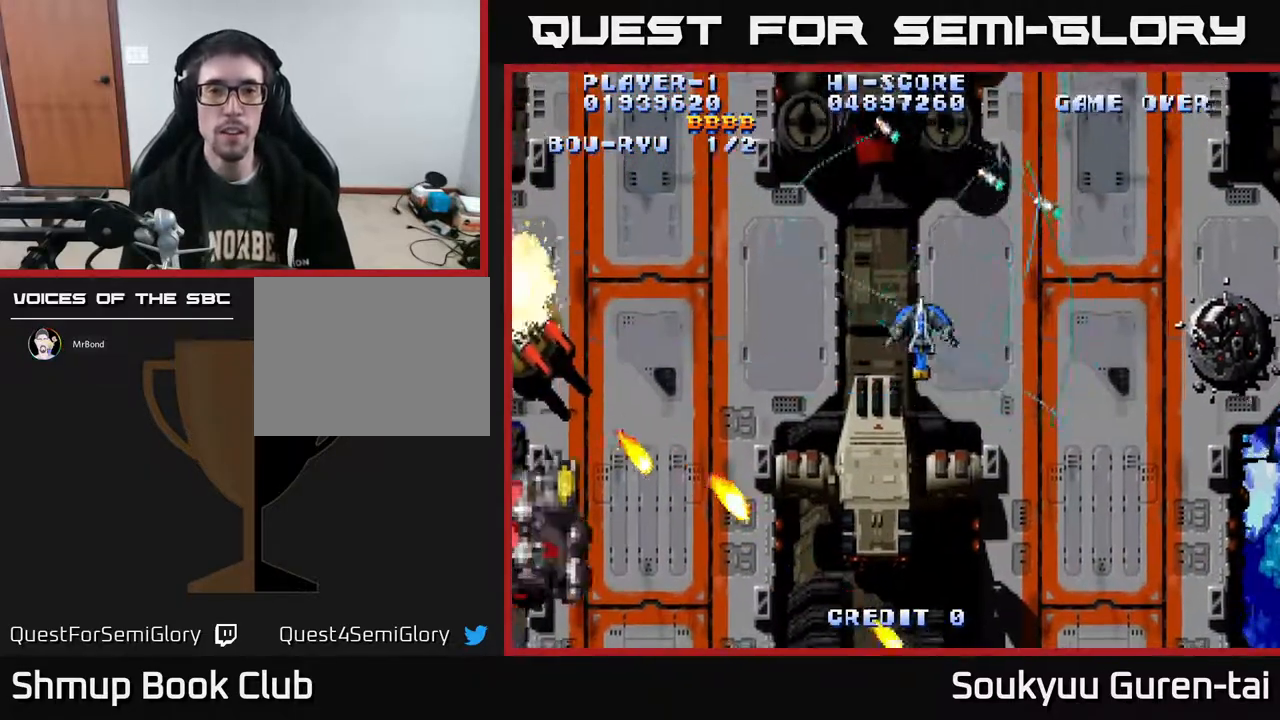
{"buttons": ["A", "DPAD_LEFT"], "right_stick": "center", "events": [[450, "DPAD_UP", "down"], [483, "DPAD_UP", "up"]]}
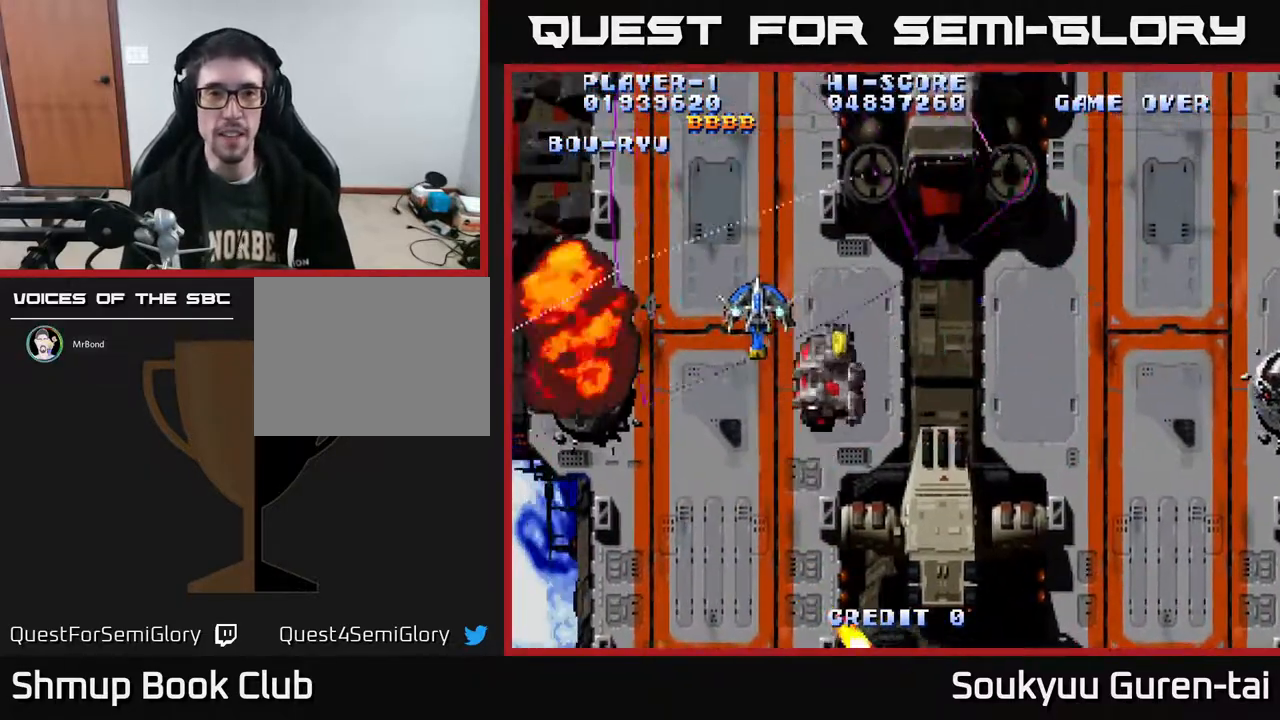
{"buttons": ["A", "DPAD_RIGHT"], "right_stick": "center", "events": [[83, "DPAD_DOWN", "down"], [150, "DPAD_LEFT", "up"], [233, "DPAD_RIGHT", "down"], [350, "DPAD_DOWN", "up"]]}
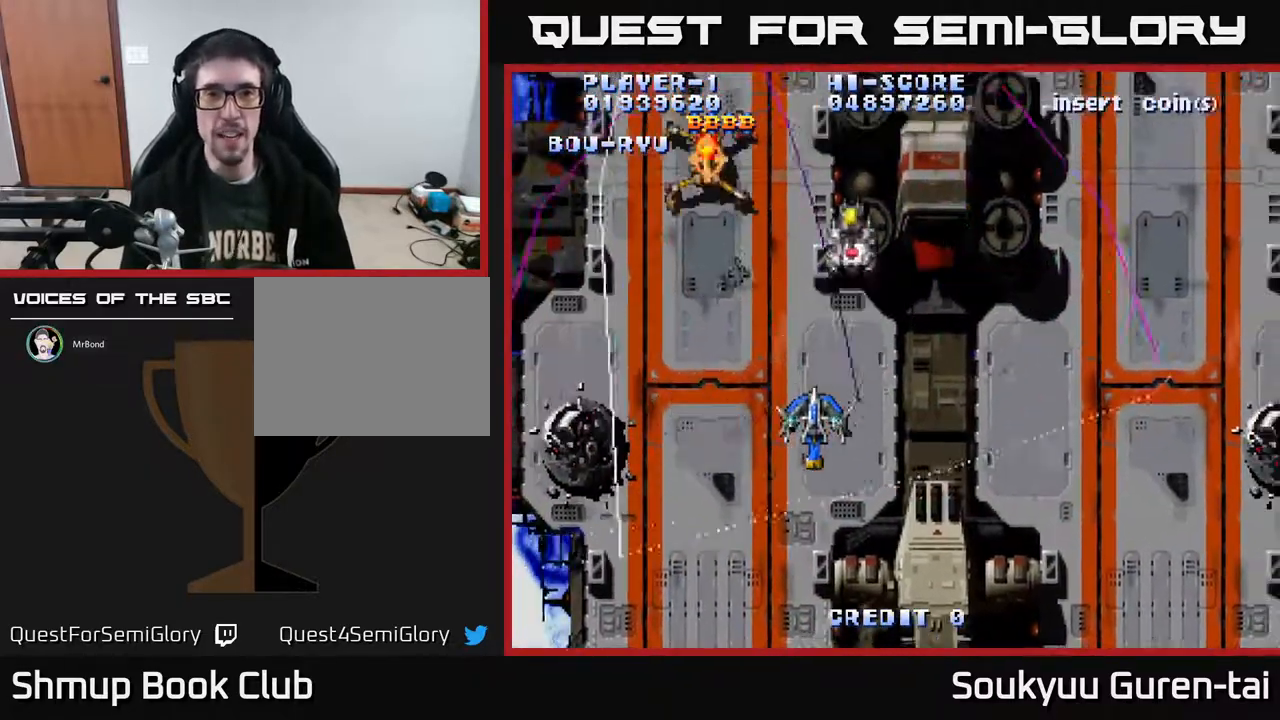
{"buttons": ["A", "DPAD_RIGHT"], "right_stick": "center", "events": [[33, "DPAD_UP", "down"], [67, "DPAD_RIGHT", "up"], [233, "DPAD_UP", "up"], [250, "DPAD_RIGHT", "down"]]}
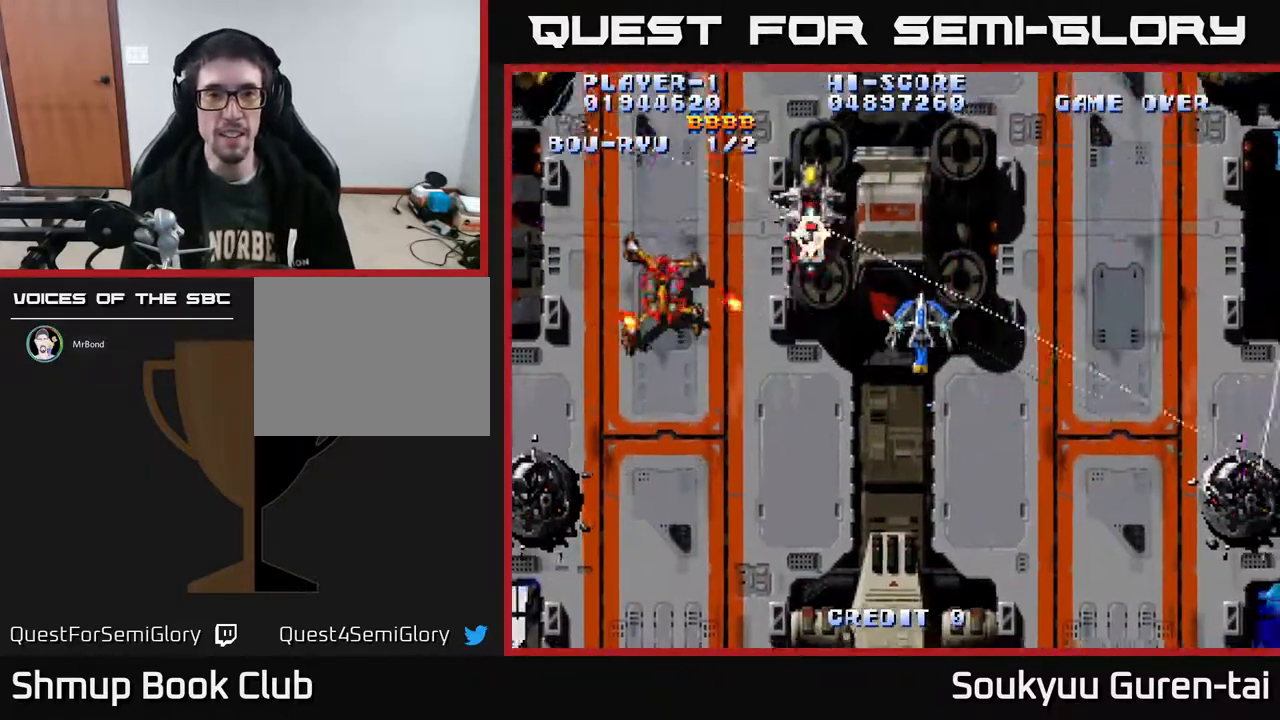
{"buttons": ["A", "DPAD_LEFT"], "right_stick": "center", "events": [[33, "DPAD_UP", "down"], [317, "DPAD_RIGHT", "up"], [350, "DPAD_LEFT", "down"], [383, "DPAD_UP", "up"]]}
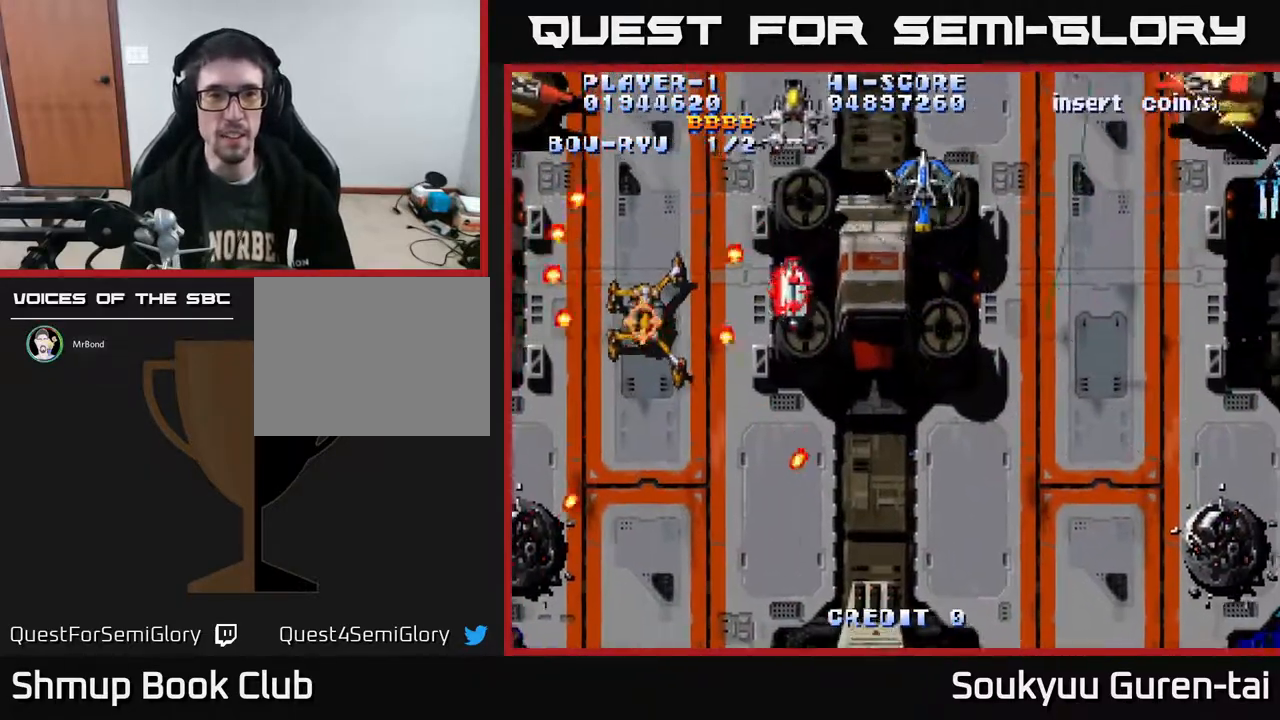
{"buttons": ["A", "DPAD_RIGHT"], "right_stick": "center", "events": [[350, "DPAD_UP", "down"], [367, "DPAD_LEFT", "up"], [400, "DPAD_UP", "up"], [417, "DPAD_RIGHT", "down"], [417, "DPAD_UP", "down"], [450, "DPAD_UP", "up"]]}
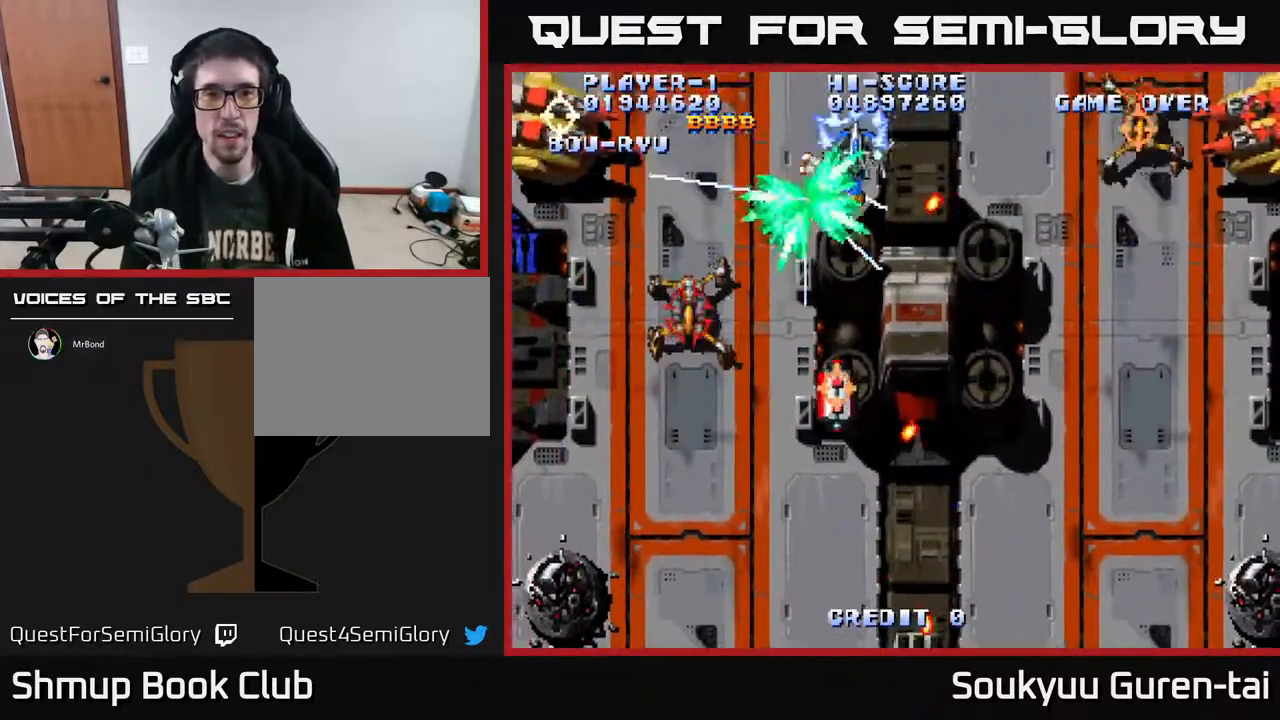
{"buttons": ["A", "DPAD_DOWN", "DPAD_LEFT"], "right_stick": "center", "events": [[67, "DPAD_DOWN", "down"], [67, "DPAD_RIGHT", "up"], [100, "DPAD_LEFT", "down"], [150, "DPAD_LEFT", "up"], [183, "DPAD_RIGHT", "down"], [300, "DPAD_RIGHT", "up"], [433, "DPAD_LEFT", "down"]]}
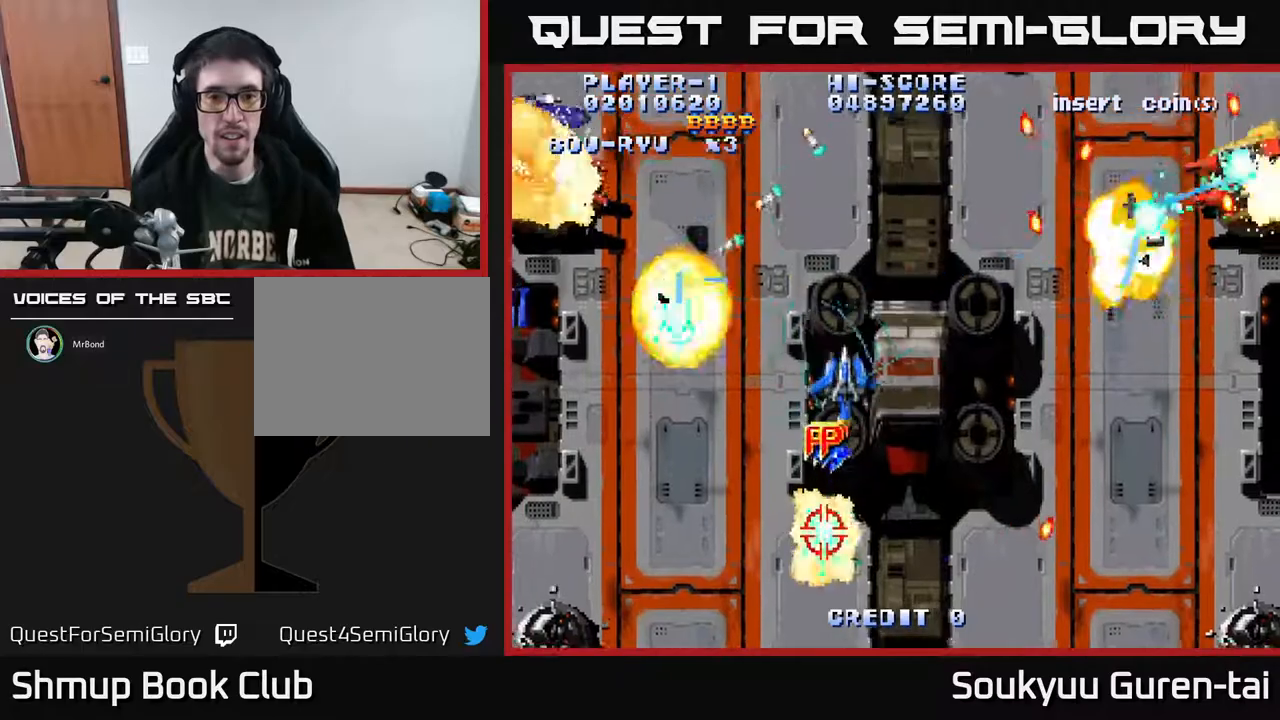
{"buttons": ["A", "DPAD_RIGHT"], "right_stick": "center", "events": [[100, "DPAD_LEFT", "up"], [133, "DPAD_RIGHT", "down"], [167, "DPAD_DOWN", "up"], [333, "DPAD_DOWN", "down"], [350, "DPAD_RIGHT", "up"], [450, "DPAD_RIGHT", "down"], [483, "DPAD_DOWN", "up"]]}
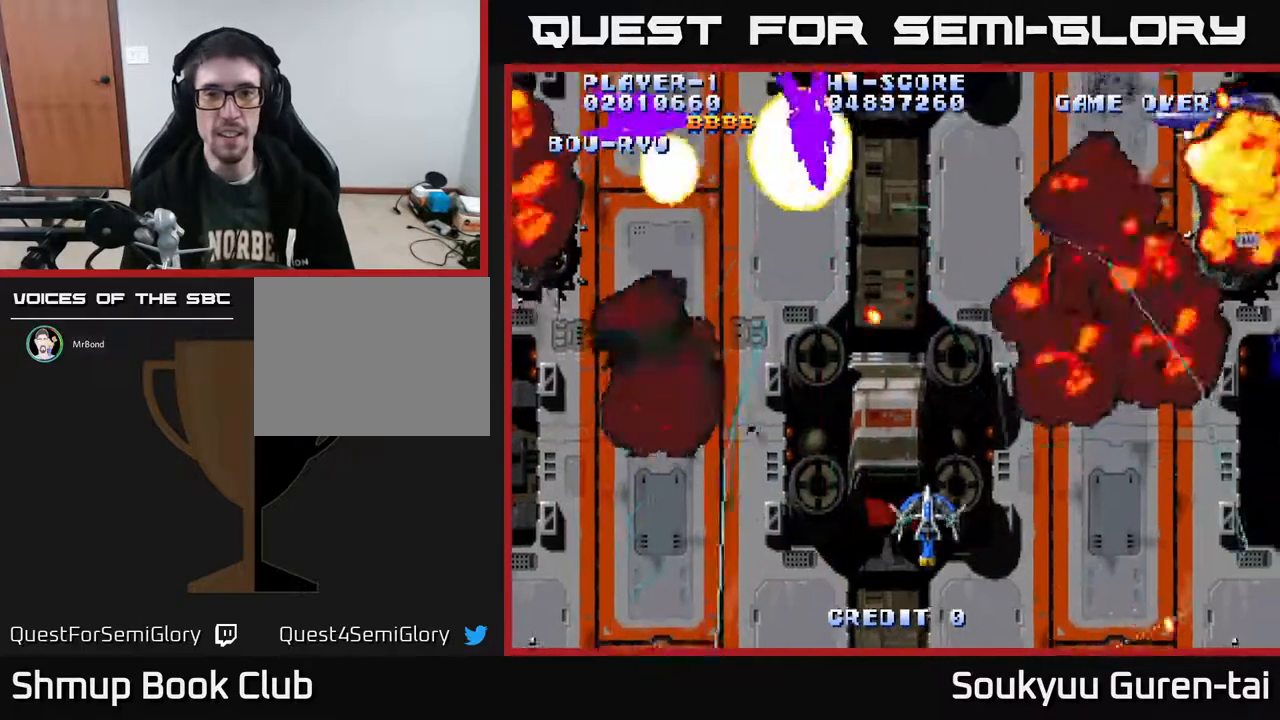
{"buttons": ["A", "DPAD_UP"], "right_stick": "center", "events": [[17, "DPAD_UP", "down"], [50, "DPAD_RIGHT", "up"], [100, "DPAD_RIGHT", "down"], [317, "DPAD_RIGHT", "up"]]}
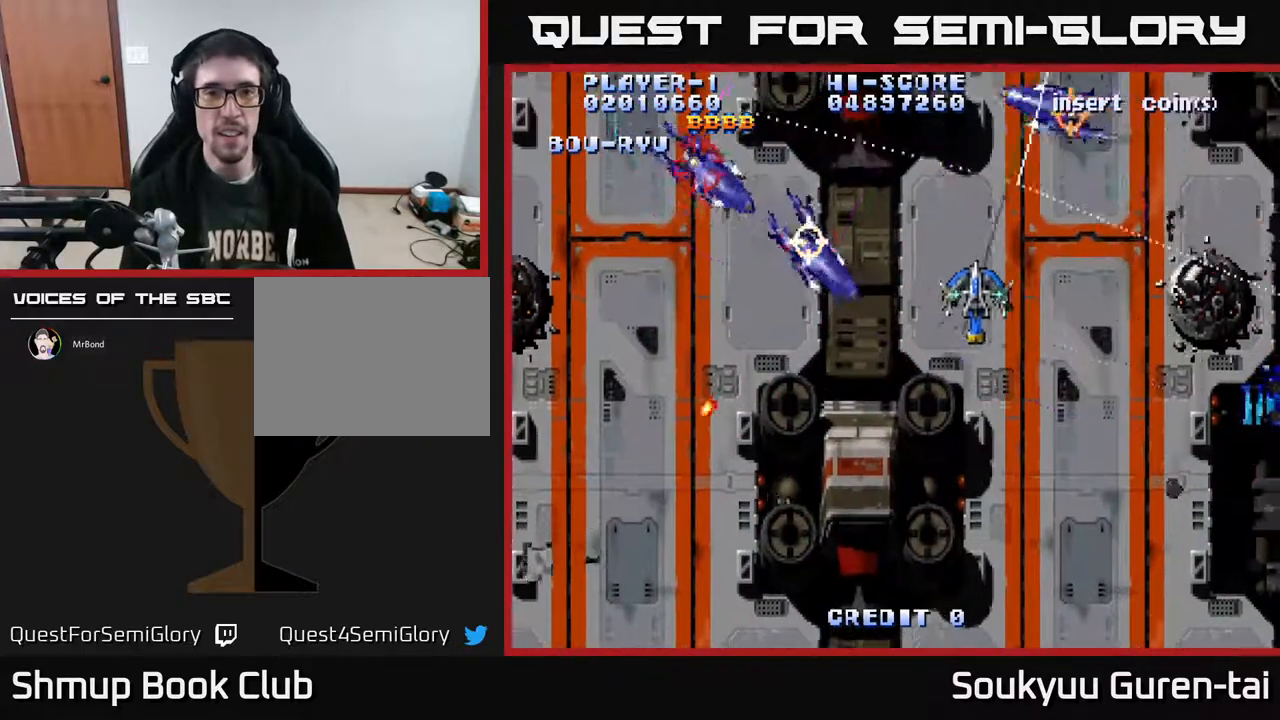
{"buttons": ["A", "DPAD_DOWN"], "right_stick": "center", "events": [[17, "DPAD_LEFT", "down"], [67, "DPAD_UP", "up"], [133, "DPAD_DOWN", "down"], [183, "DPAD_LEFT", "up"], [200, "DPAD_RIGHT", "down"], [483, "DPAD_RIGHT", "up"]]}
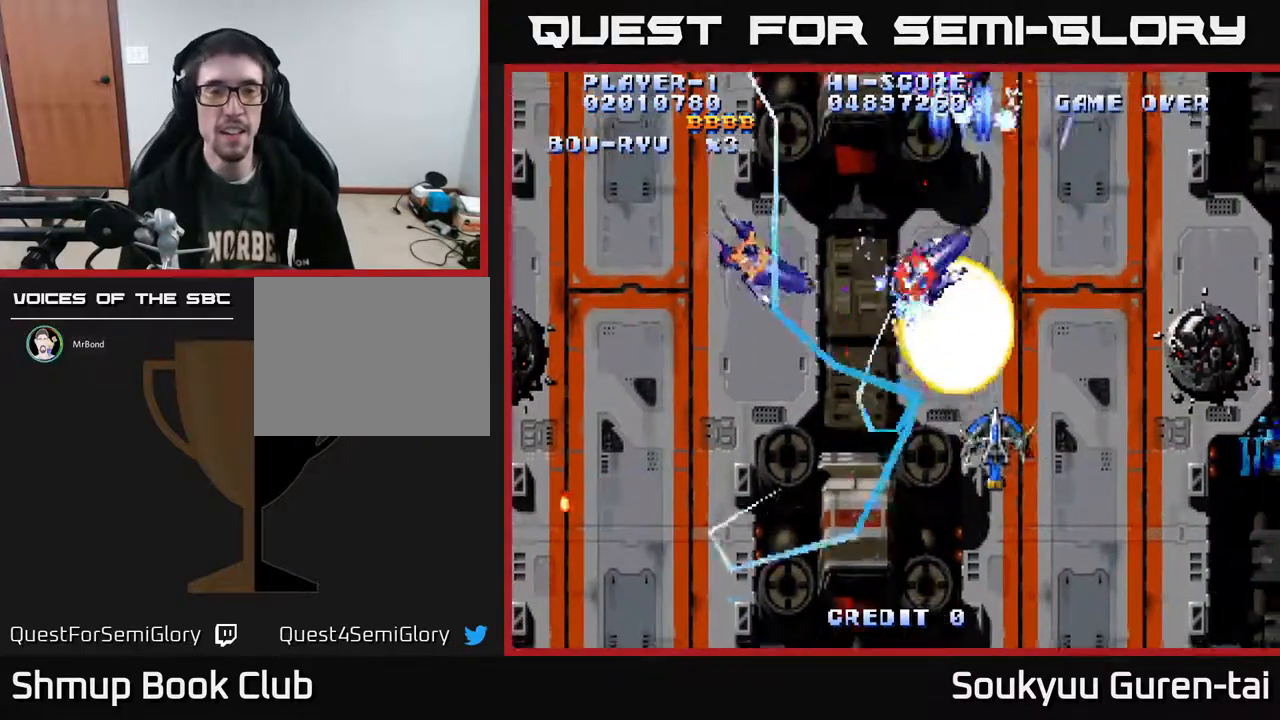
{"buttons": ["A", "DPAD_UP", "DPAD_LEFT"], "right_stick": "center", "events": [[83, "DPAD_LEFT", "down"], [150, "DPAD_DOWN", "up"], [267, "DPAD_UP", "down"]]}
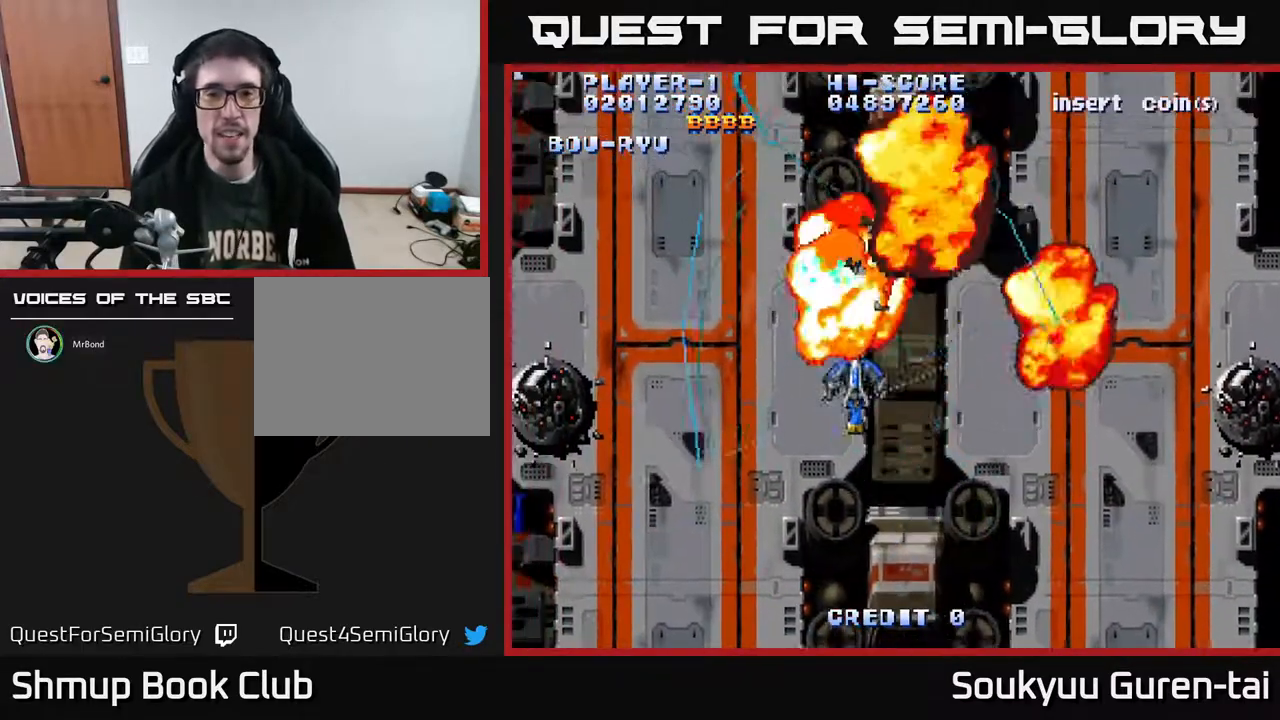
{"buttons": ["A", "DPAD_UP", "DPAD_LEFT"], "right_stick": "center", "events": []}
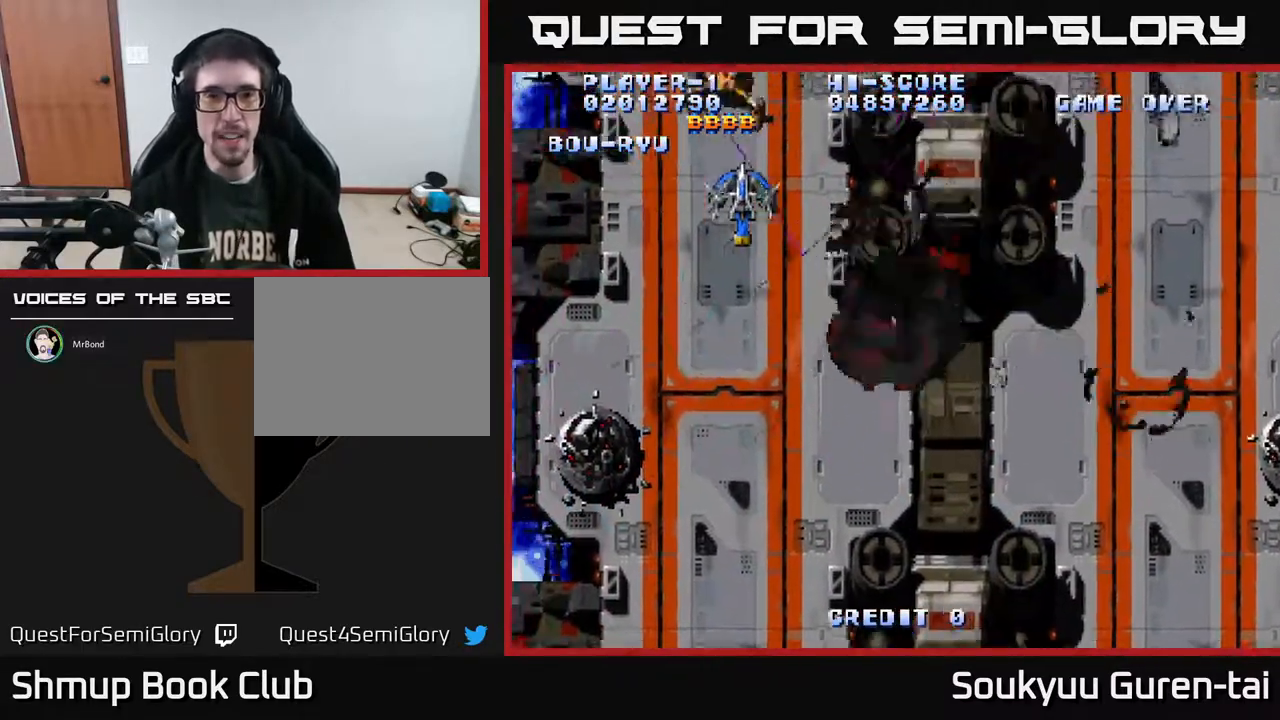
{"buttons": ["A", "DPAD_RIGHT"], "right_stick": "center", "events": [[50, "DPAD_UP", "up"], [117, "DPAD_UP", "down"], [183, "DPAD_LEFT", "up"], [200, "DPAD_RIGHT", "down"], [200, "DPAD_UP", "up"]]}
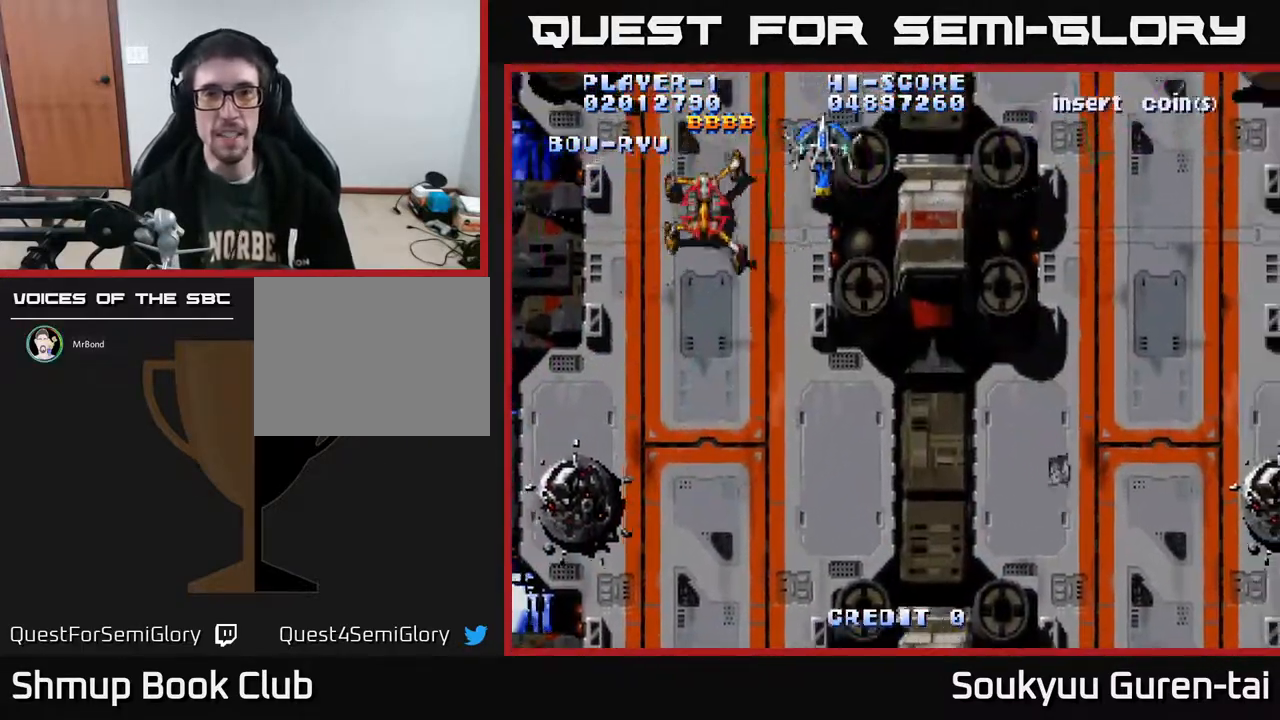
{"buttons": ["A", "DPAD_RIGHT"], "right_stick": "center", "events": []}
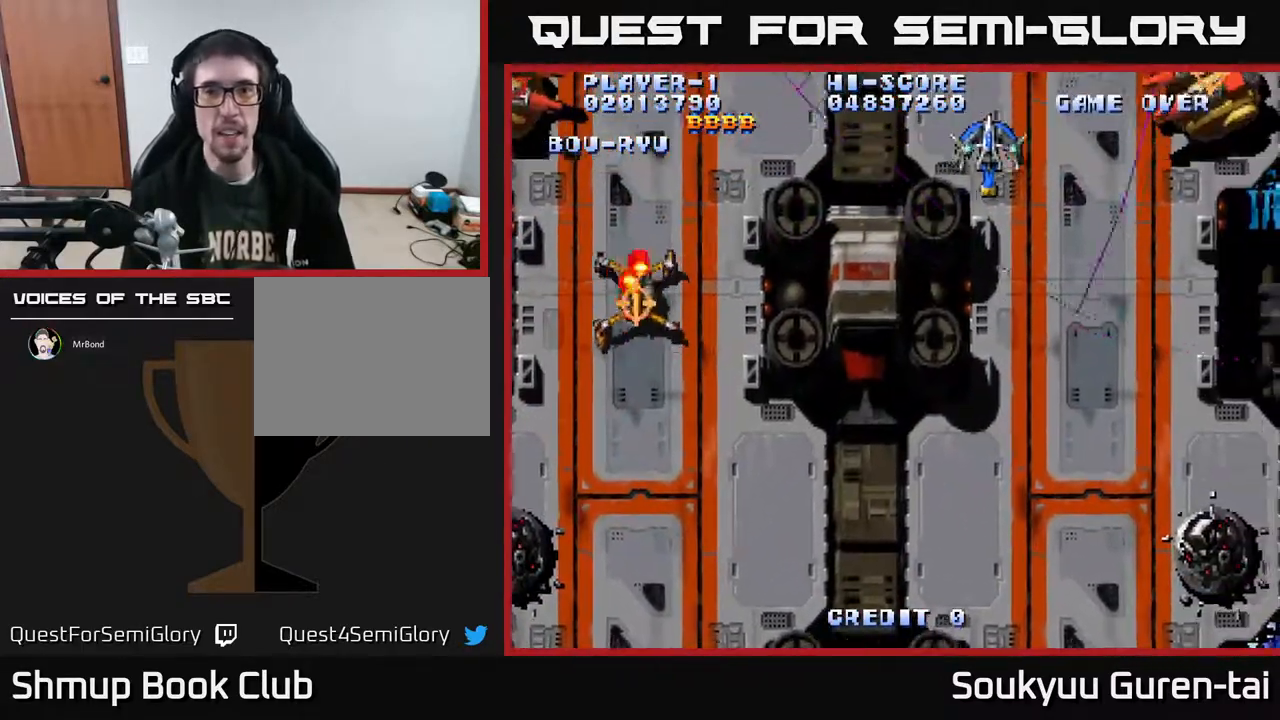
{"buttons": ["A", "DPAD_DOWN", "DPAD_RIGHT"], "right_stick": "center", "events": [[50, "DPAD_RIGHT", "up"], [83, "DPAD_LEFT", "down"], [333, "DPAD_DOWN", "down"], [350, "DPAD_LEFT", "up"], [367, "DPAD_RIGHT", "down"]]}